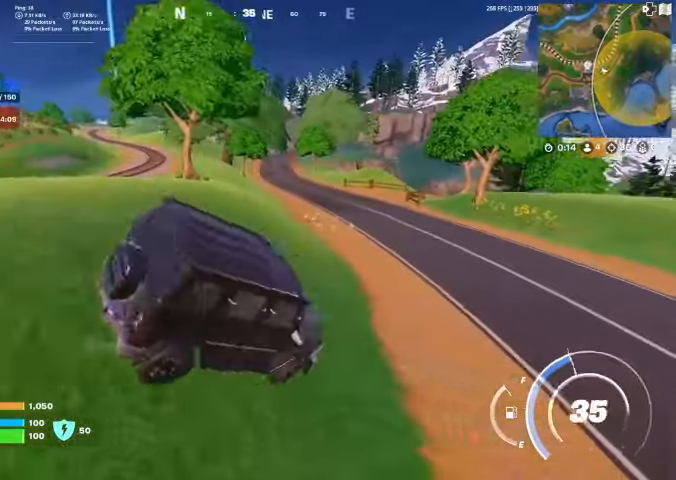
Gameplay with a controller (PlayStation layout); each line is a JSON object with the inputs held at the frame after it. "events" lists button and stick changes between this image and that frame as [ms after this image, input, new state], when the widget could be followed in between.
{"buttons": [], "left_stick": "down-right", "right_stick": "center", "events": [[300, "left_stick", "down-right"]]}
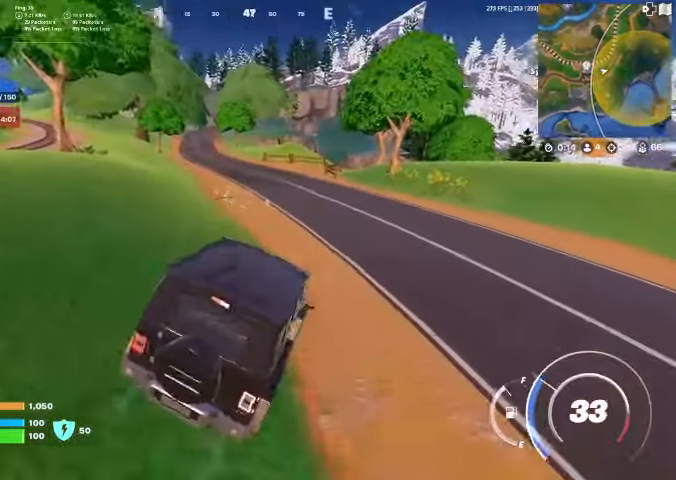
{"buttons": [], "left_stick": "right", "right_stick": "center", "events": [[67, "left_stick", "right"]]}
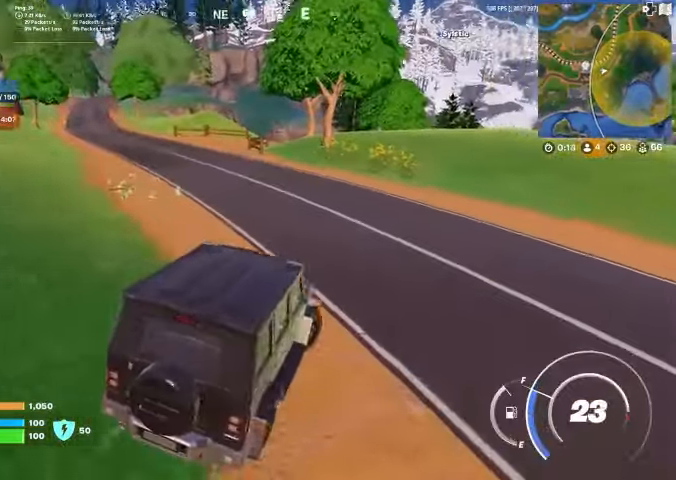
{"buttons": [], "left_stick": "right", "right_stick": "center", "events": []}
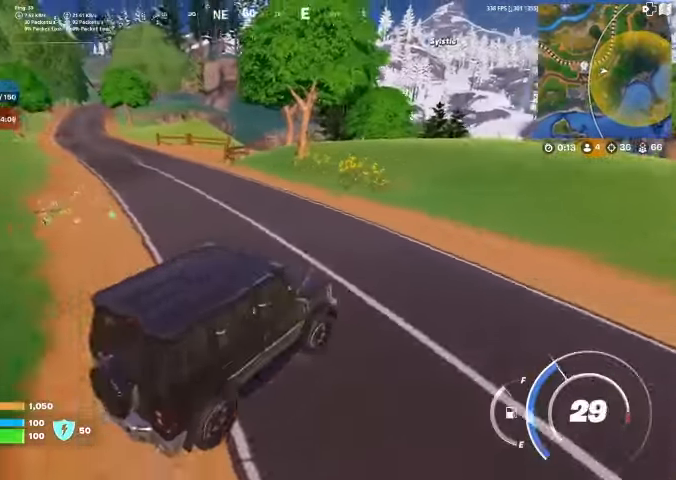
{"buttons": [], "left_stick": "right", "right_stick": "right", "events": [[500, "right_stick", "right"]]}
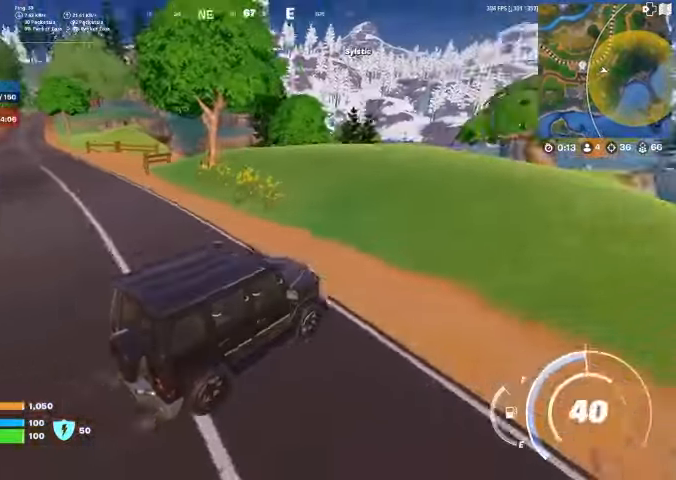
{"buttons": [], "left_stick": "center", "right_stick": "center", "events": [[100, "left_stick", "up-right"], [167, "right_stick", "center"], [233, "left_stick", "center"]]}
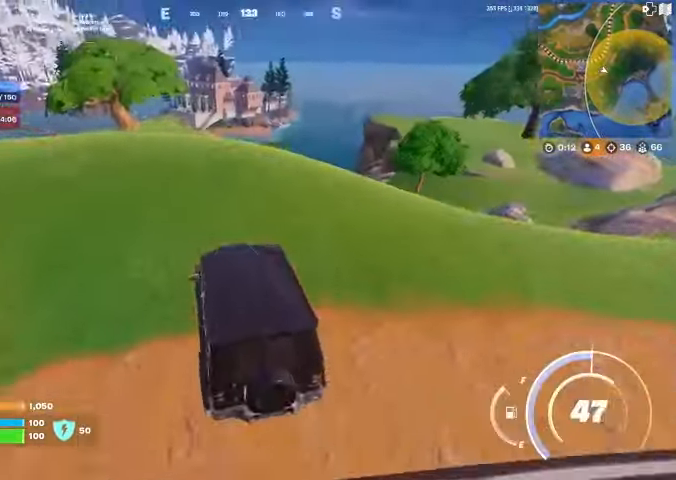
{"buttons": [], "left_stick": "center", "right_stick": "center", "events": [[33, "right_stick", "down"], [67, "left_stick", "down-left"], [133, "right_stick", "center"], [367, "left_stick", "center"]]}
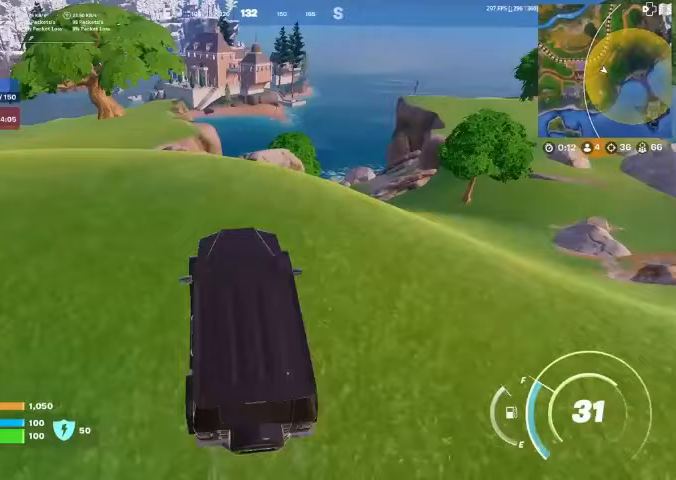
{"buttons": [], "left_stick": "center", "right_stick": "center", "events": []}
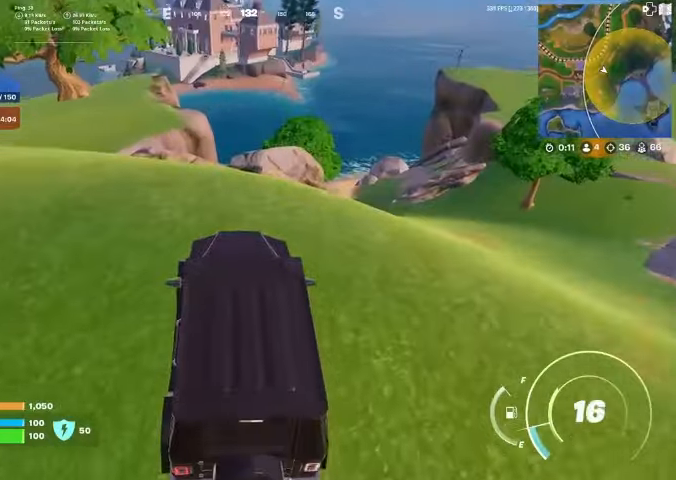
{"buttons": [], "left_stick": "center", "right_stick": "center", "events": []}
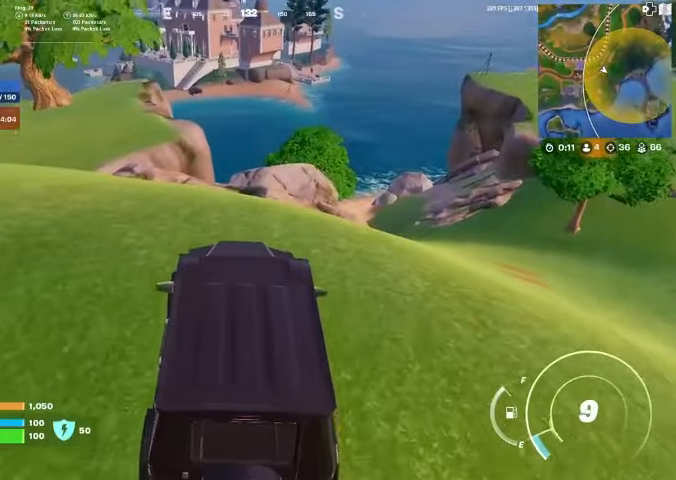
{"buttons": [], "left_stick": "up-left", "right_stick": "center", "events": [[267, "left_stick", "up-left"]]}
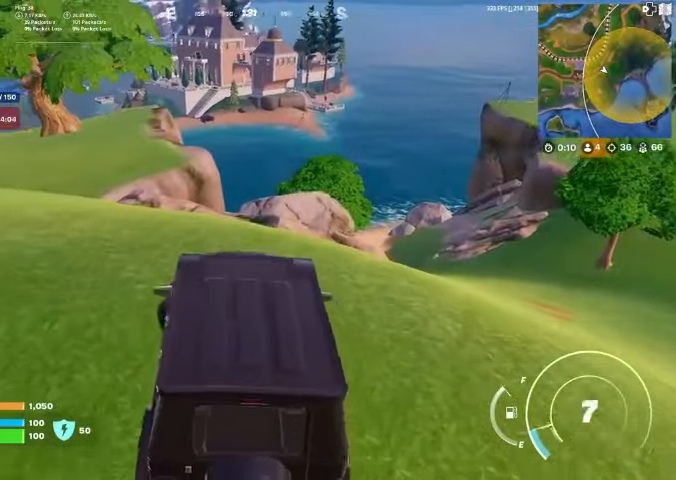
{"buttons": [], "left_stick": "up-left", "right_stick": "center", "events": [[200, "right_stick", "left"], [267, "right_stick", "center"]]}
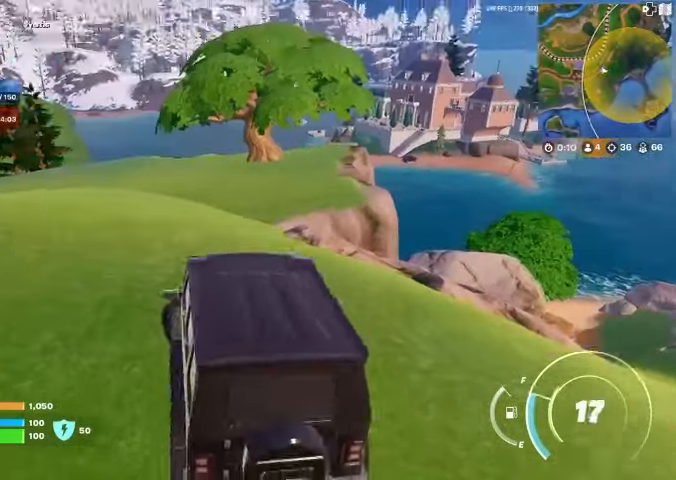
{"buttons": [], "left_stick": "up-left", "right_stick": "center", "events": [[267, "right_stick", "left"], [333, "right_stick", "center"]]}
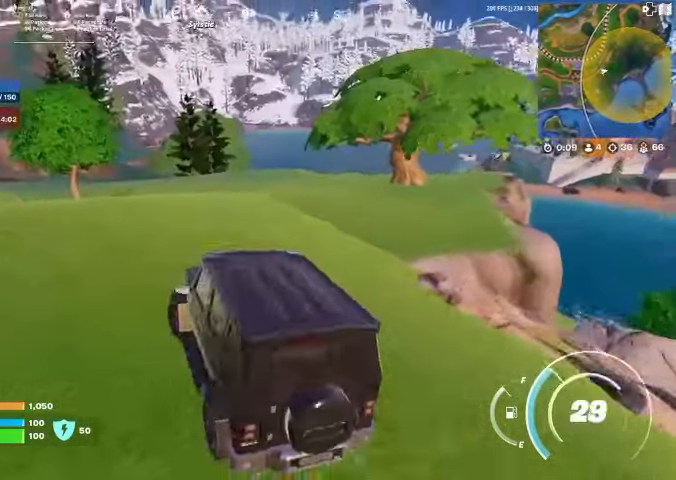
{"buttons": [], "left_stick": "up-left", "right_stick": "center", "events": []}
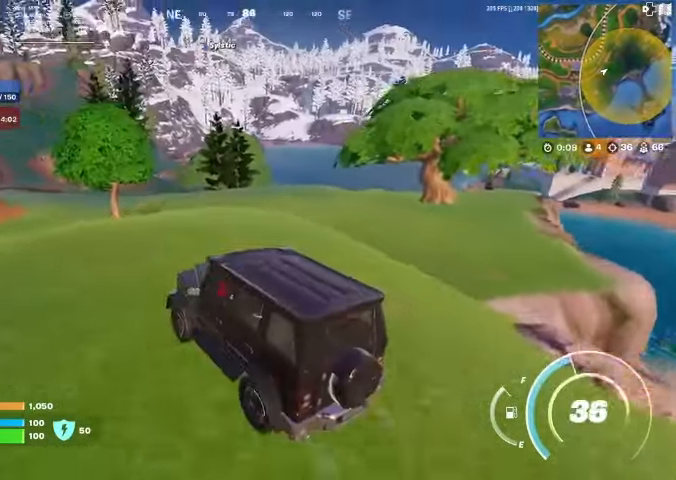
{"buttons": [], "left_stick": "up-left", "right_stick": "center", "events": []}
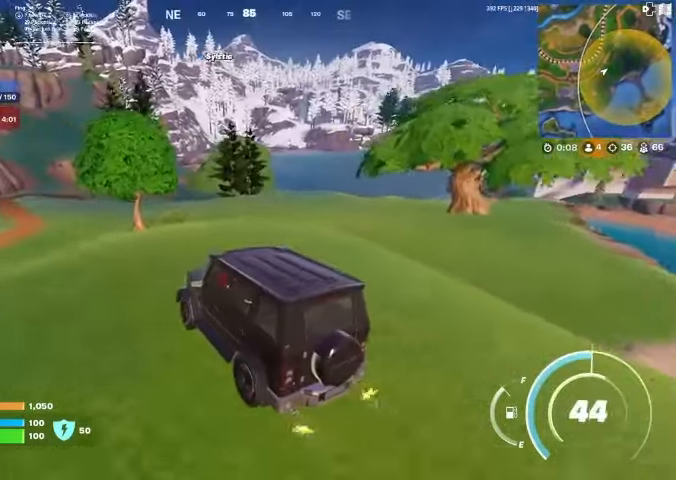
{"buttons": [], "left_stick": "up-left", "right_stick": "left", "events": [[467, "right_stick", "left"]]}
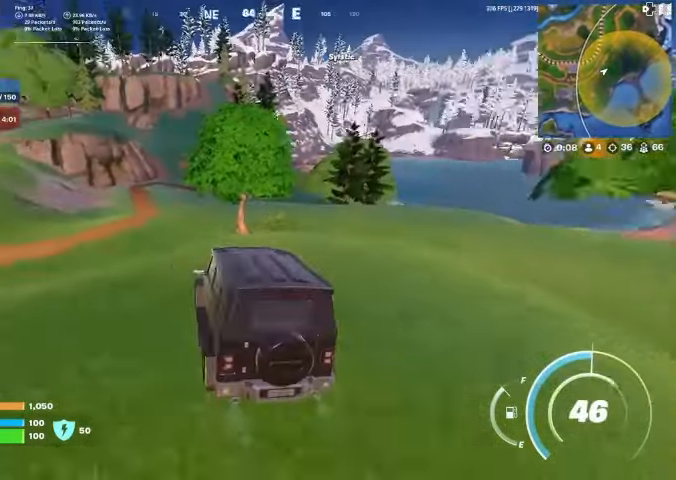
{"buttons": [], "left_stick": "up-left", "right_stick": "center", "events": [[33, "right_stick", "center"]]}
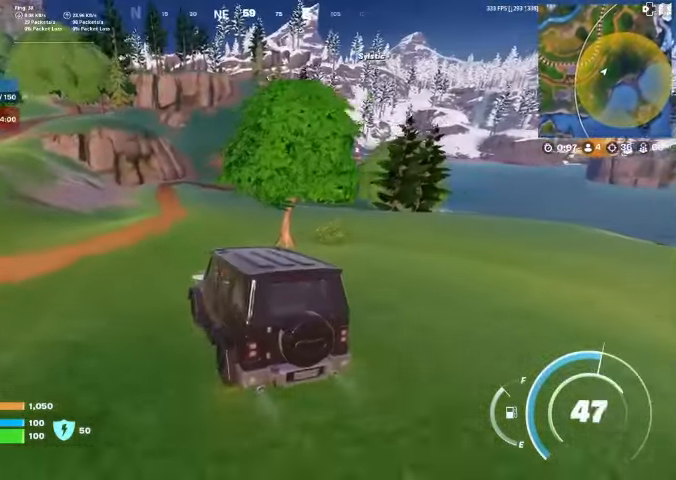
{"buttons": [], "left_stick": "up", "right_stick": "center", "events": [[200, "left_stick", "up"]]}
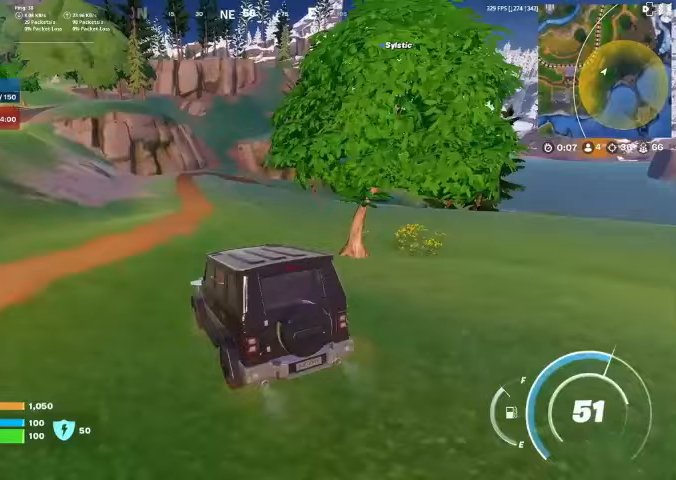
{"buttons": [], "left_stick": "up", "right_stick": "center", "events": []}
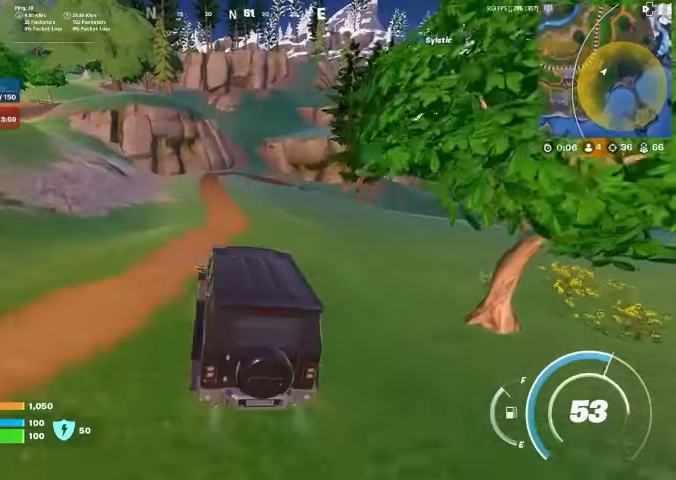
{"buttons": [], "left_stick": "up", "right_stick": "center", "events": []}
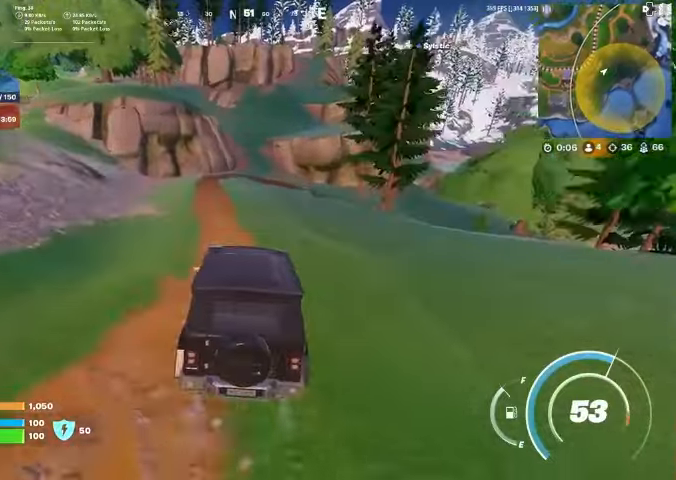
{"buttons": [], "left_stick": "up-left", "right_stick": "center", "events": [[67, "left_stick", "up-left"], [133, "right_stick", "right"], [267, "right_stick", "center"]]}
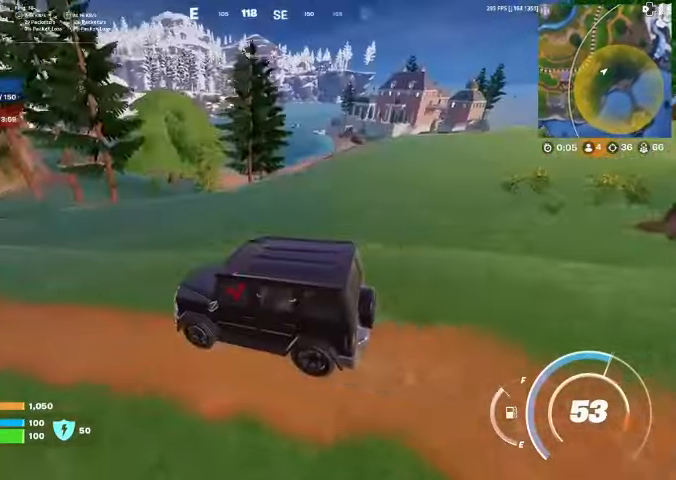
{"buttons": [], "left_stick": "up-left", "right_stick": "center", "events": []}
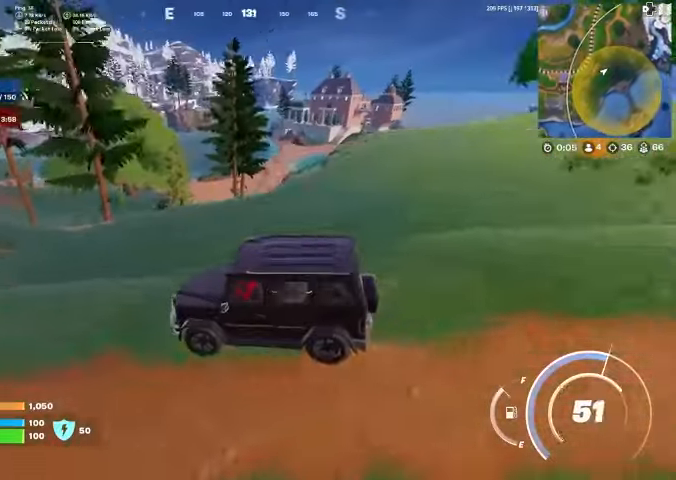
{"buttons": [], "left_stick": "up-left", "right_stick": "center", "events": []}
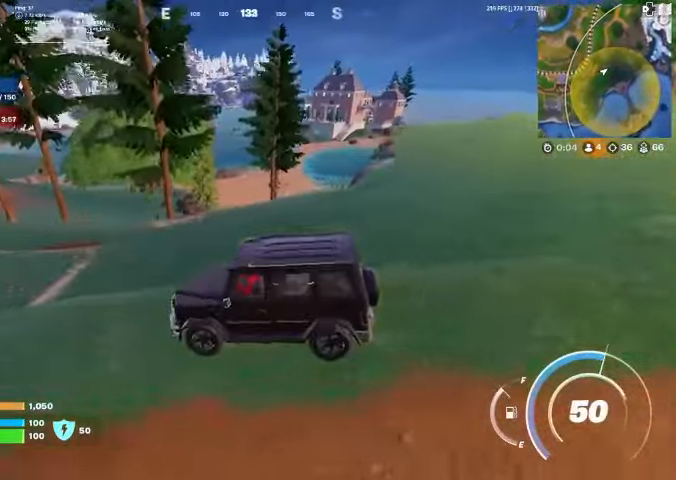
{"buttons": [], "left_stick": "up-left", "right_stick": "center", "events": []}
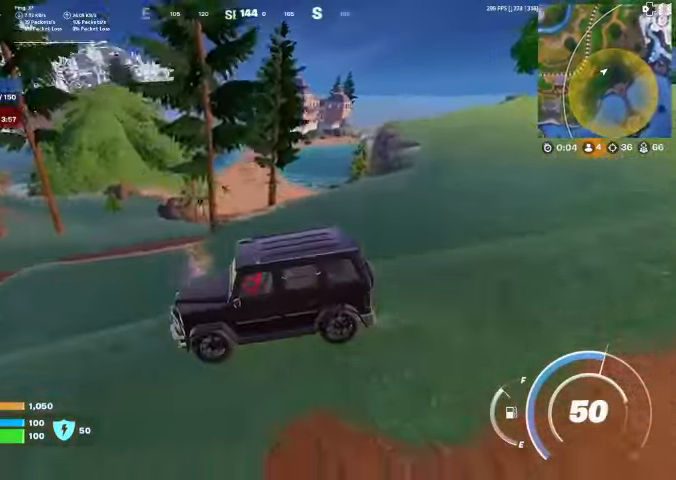
{"buttons": [], "left_stick": "up-left", "right_stick": "center", "events": [[233, "right_stick", "up-left"], [333, "right_stick", "center"]]}
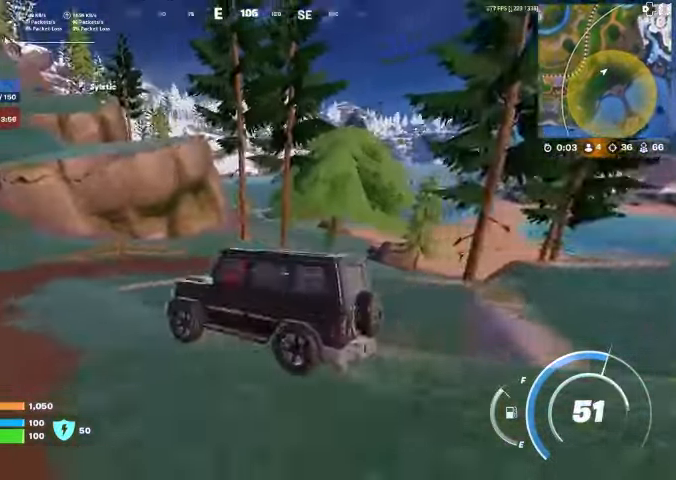
{"buttons": [], "left_stick": "up-left", "right_stick": "center", "events": []}
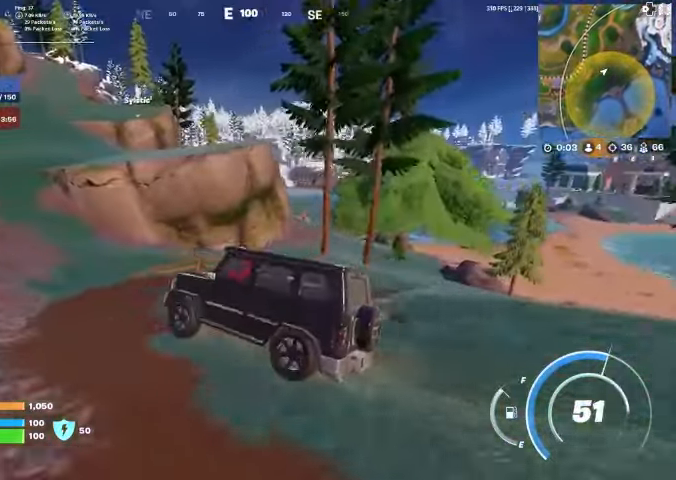
{"buttons": [], "left_stick": "up", "right_stick": "center", "events": [[400, "left_stick", "up"]]}
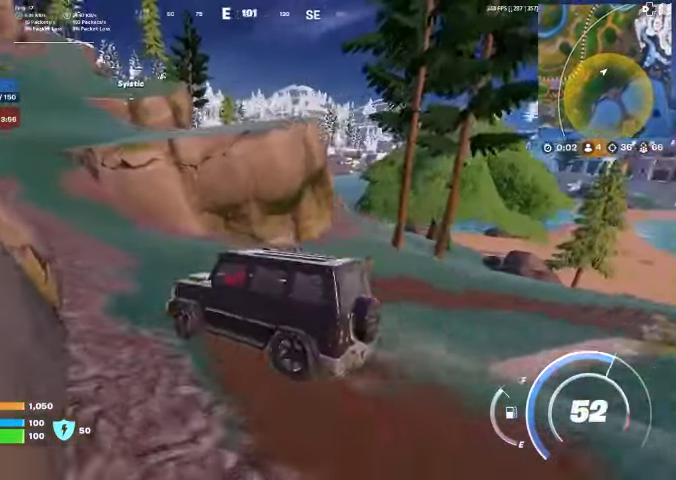
{"buttons": [], "left_stick": "up-left", "right_stick": "center", "events": [[167, "right_stick", "up-left"], [233, "left_stick", "up-left"], [233, "right_stick", "center"]]}
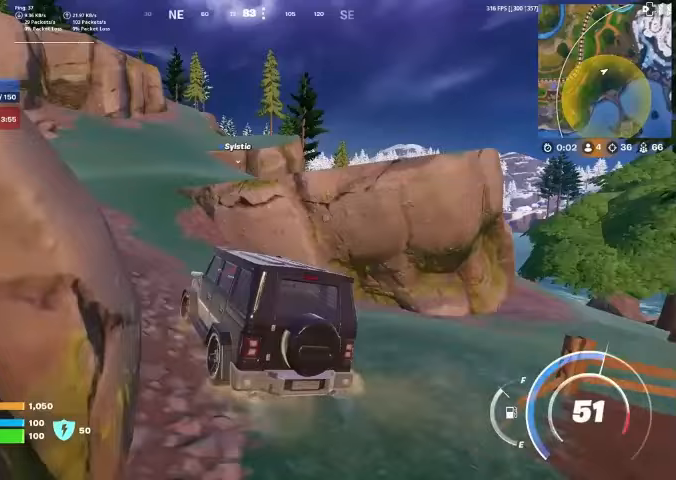
{"buttons": [], "left_stick": "up-left", "right_stick": "center", "events": []}
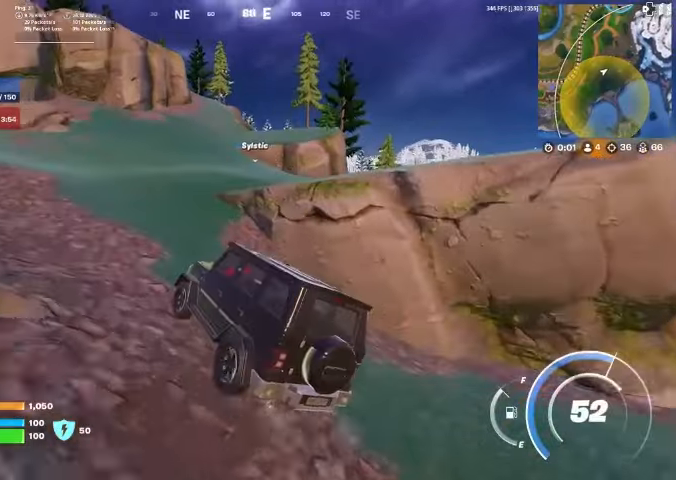
{"buttons": [], "left_stick": "up", "right_stick": "center", "events": [[167, "left_stick", "up"], [267, "right_stick", "right"], [400, "right_stick", "center"]]}
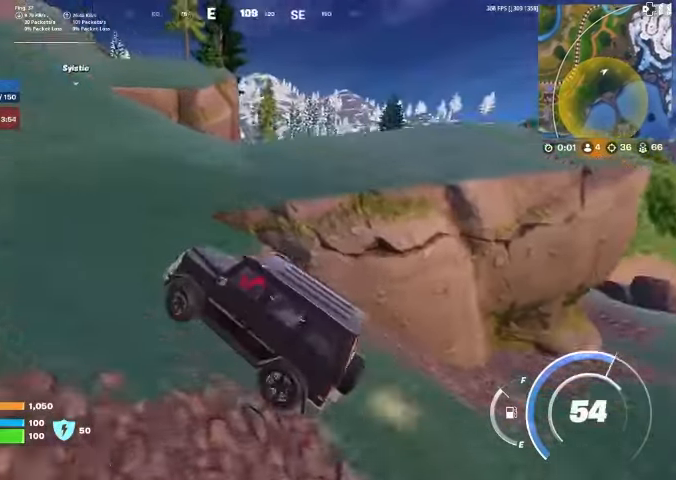
{"buttons": [], "left_stick": "left", "right_stick": "center", "events": [[133, "left_stick", "up-left"], [467, "left_stick", "left"]]}
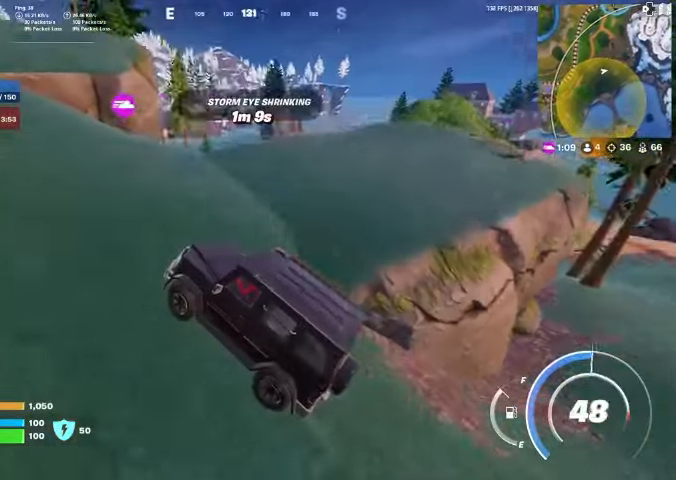
{"buttons": [], "left_stick": "left", "right_stick": "center", "events": []}